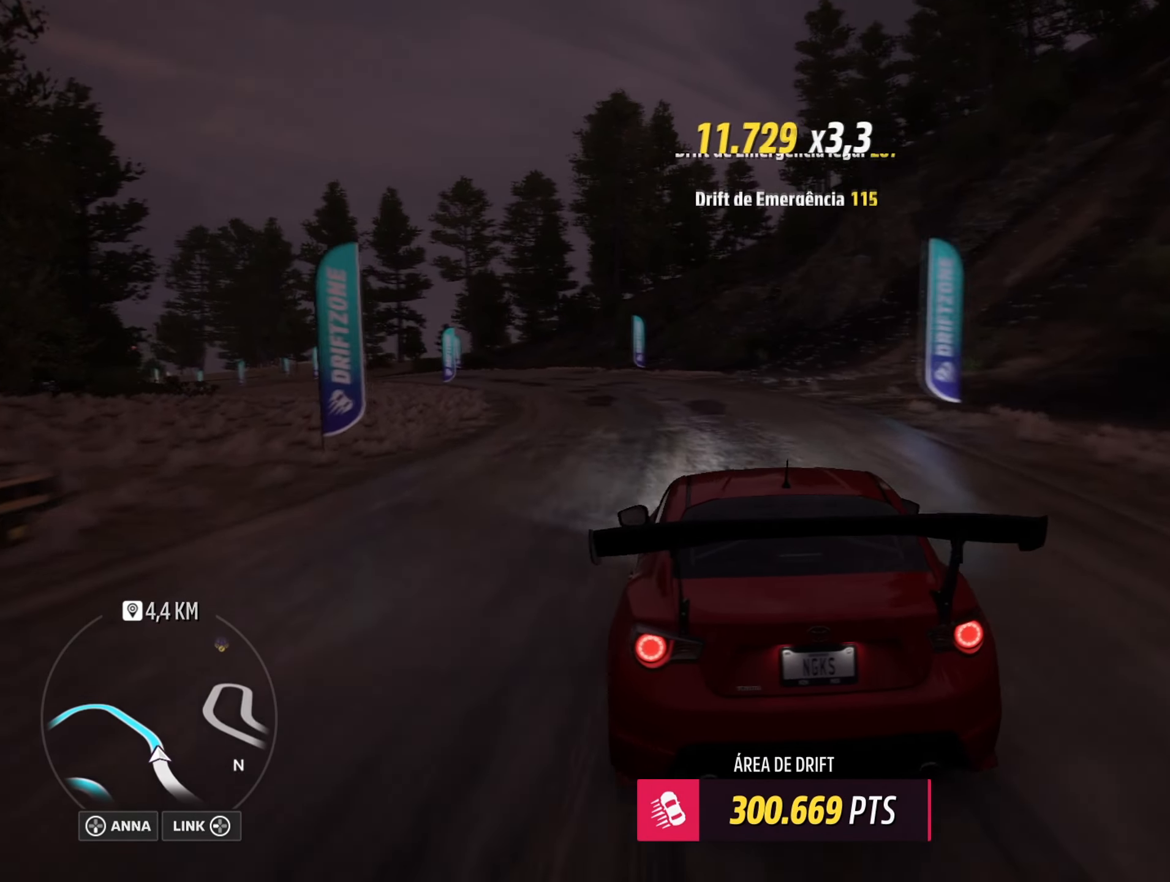
Gameplay with a controller (Xbox layout); each line is a JSON object with the inputs held at the frame after it. "events" lists button and stick changes between this image and that frame as [ms after this image, input, new state], when the widget could be followed in between.
{"buttons": ["R2"], "left_stick": "up-right", "right_stick": "center", "events": [[233, "left_stick", "right"], [384, "left_stick", "up-right"]]}
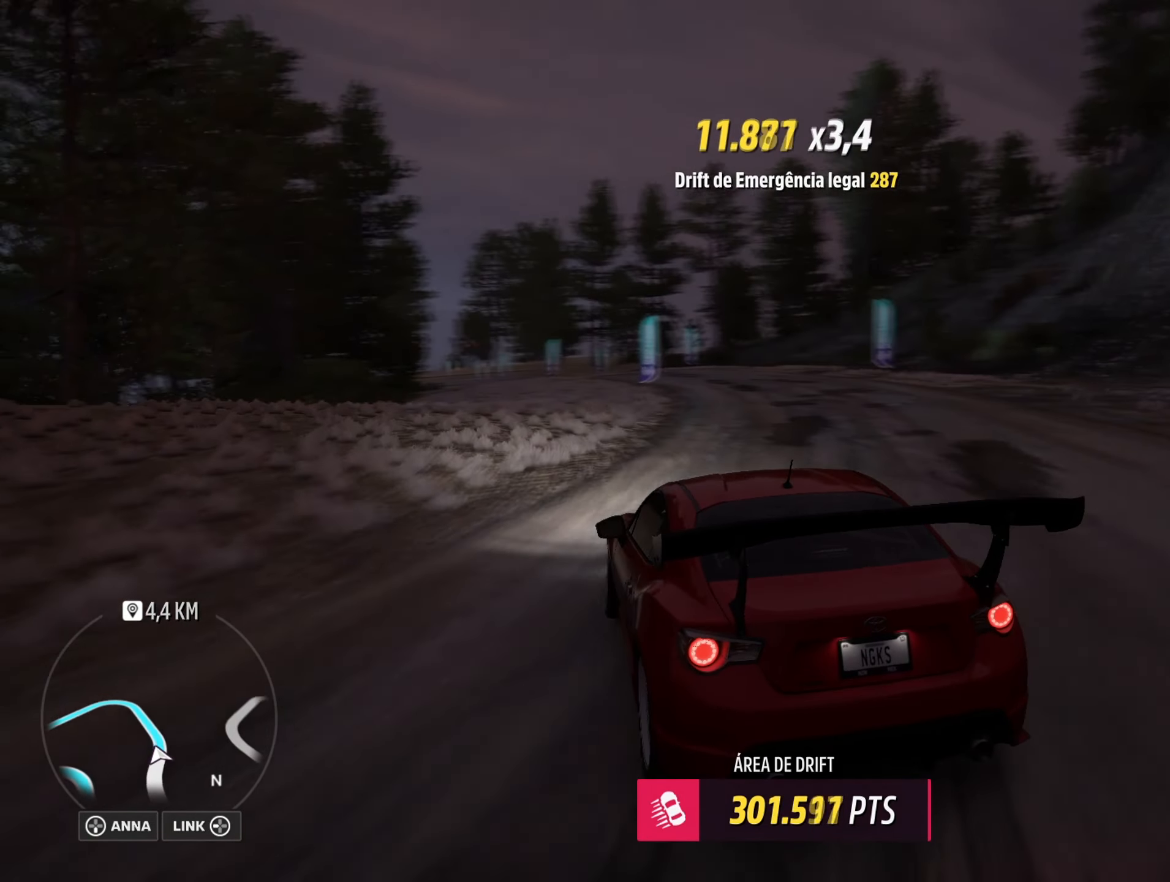
{"buttons": ["R2"], "left_stick": "center", "right_stick": "center", "events": [[17, "left_stick", "right"], [184, "R2", "up"], [267, "R2", "down"], [417, "left_stick", "center"]]}
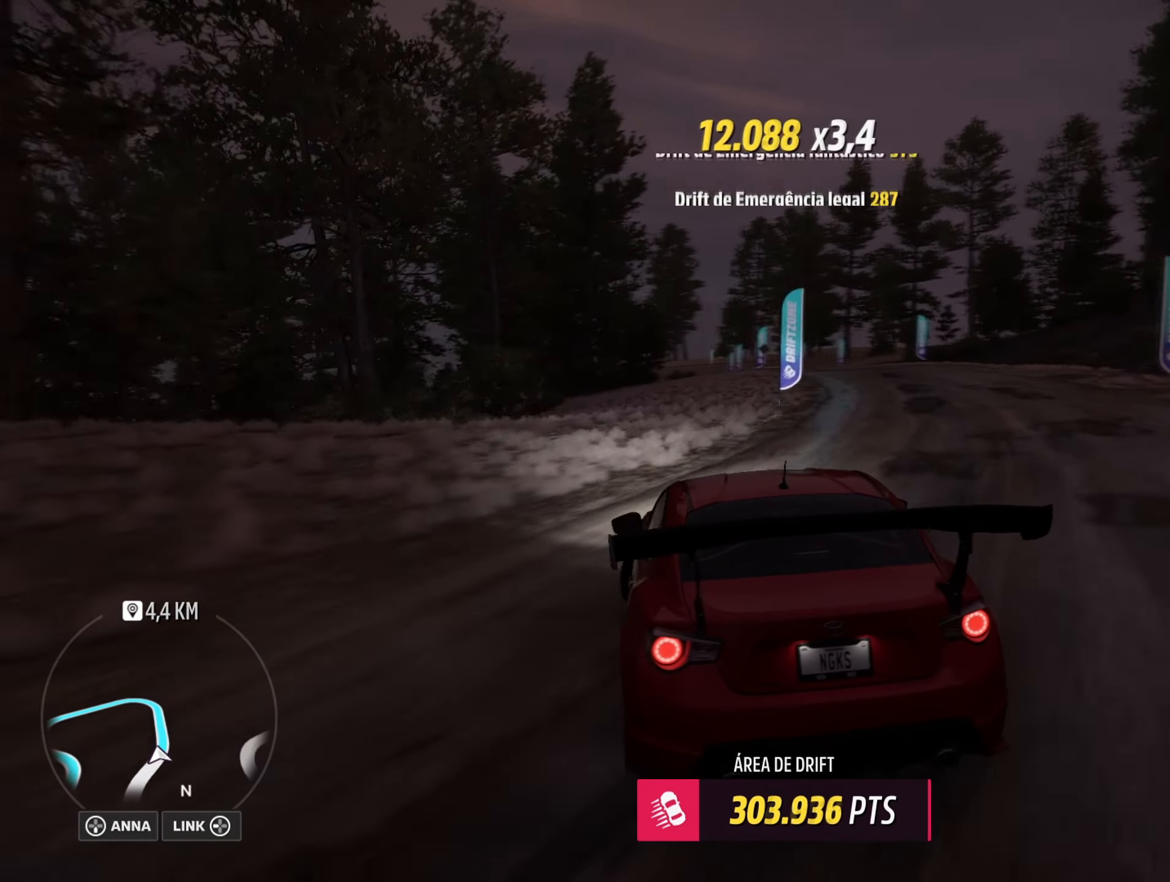
{"buttons": ["R2"], "left_stick": "center", "right_stick": "center", "events": [[200, "left_stick", "right"], [484, "left_stick", "center"]]}
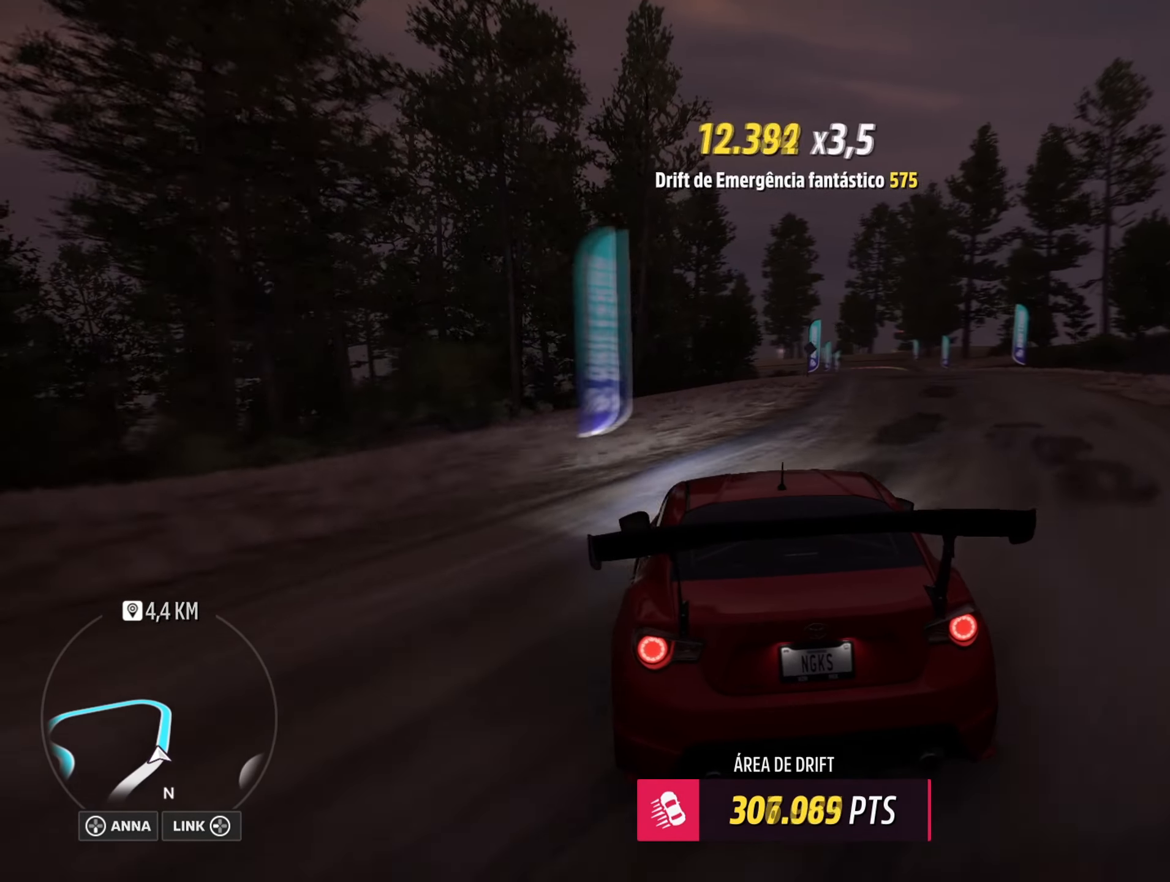
{"buttons": ["R2"], "left_stick": "right", "right_stick": "center", "events": [[217, "R2", "up"], [367, "left_stick", "right"], [417, "R2", "down"]]}
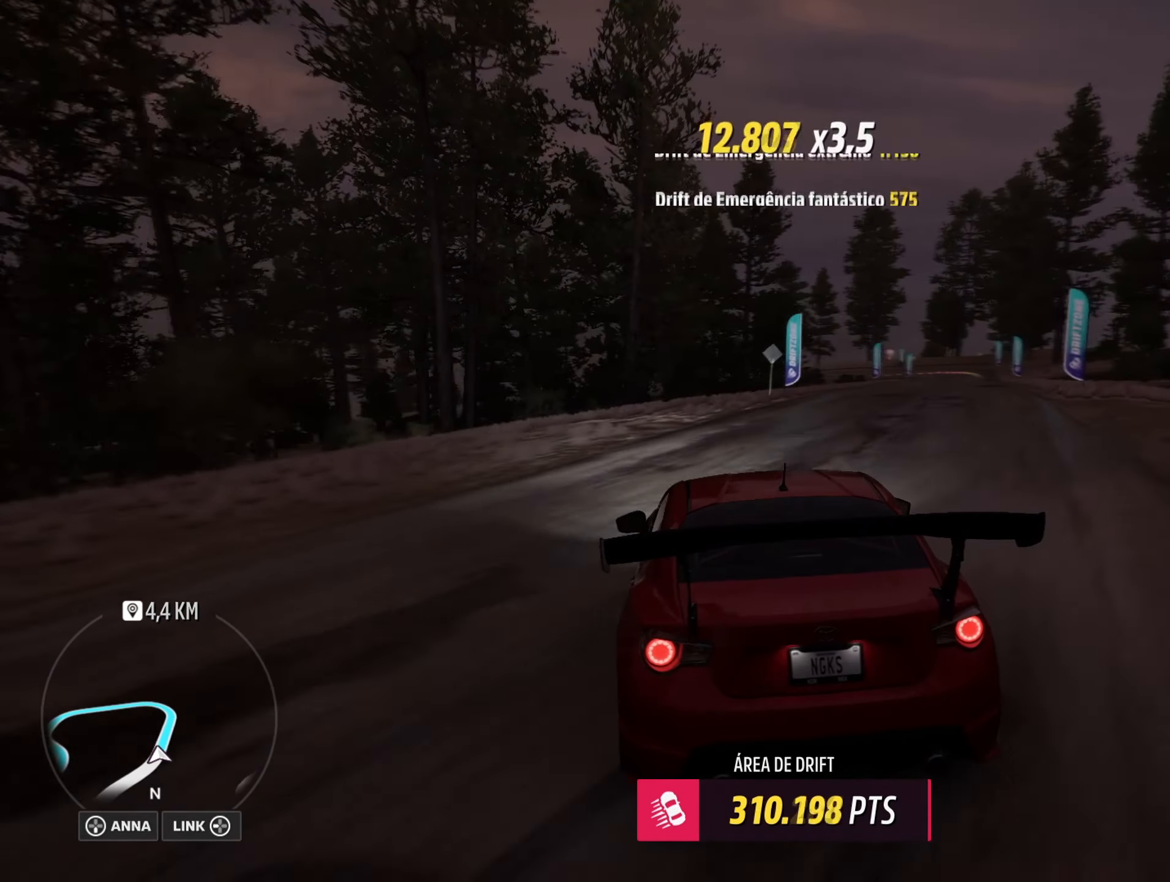
{"buttons": ["R2"], "left_stick": "right", "right_stick": "center", "events": [[83, "left_stick", "center"], [267, "R2", "up"], [267, "left_stick", "right"], [400, "R2", "down"]]}
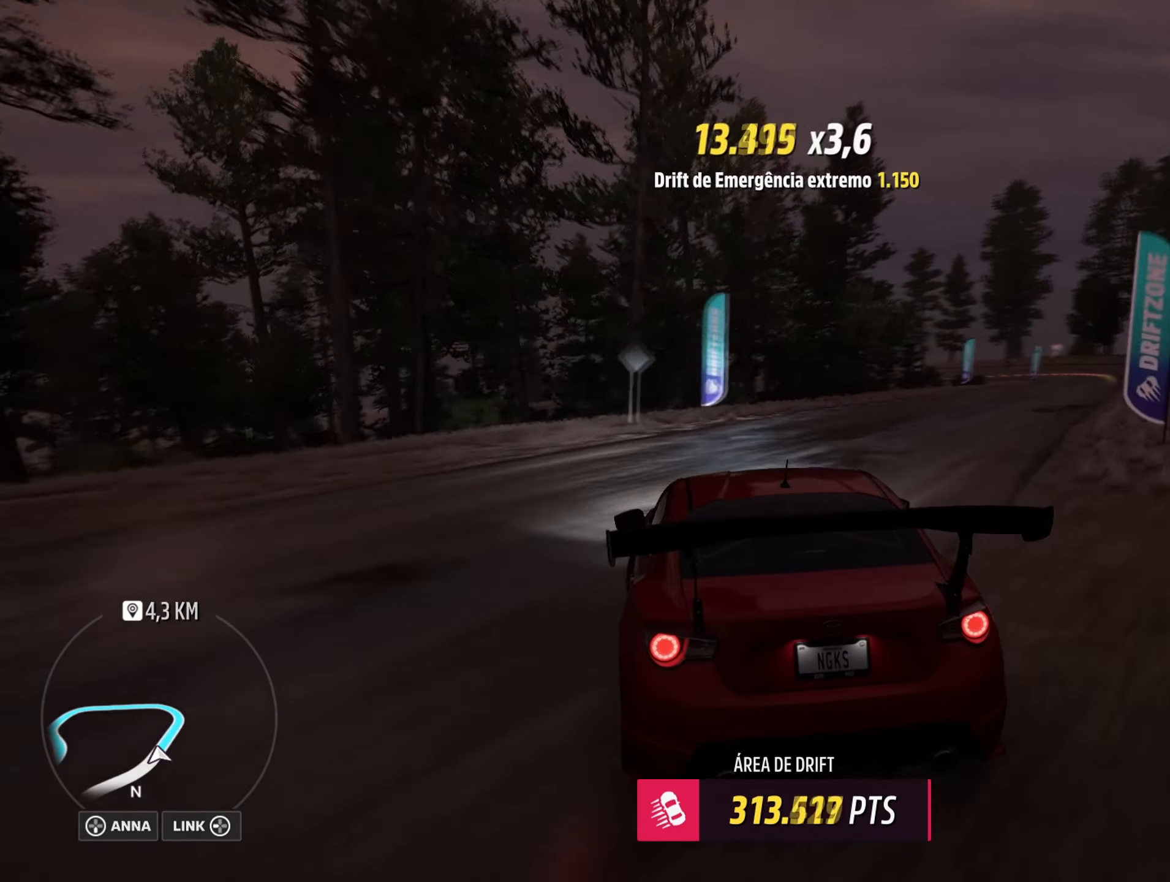
{"buttons": ["R2"], "left_stick": "right", "right_stick": "center", "events": [[251, "left_stick", "center"], [501, "left_stick", "right"]]}
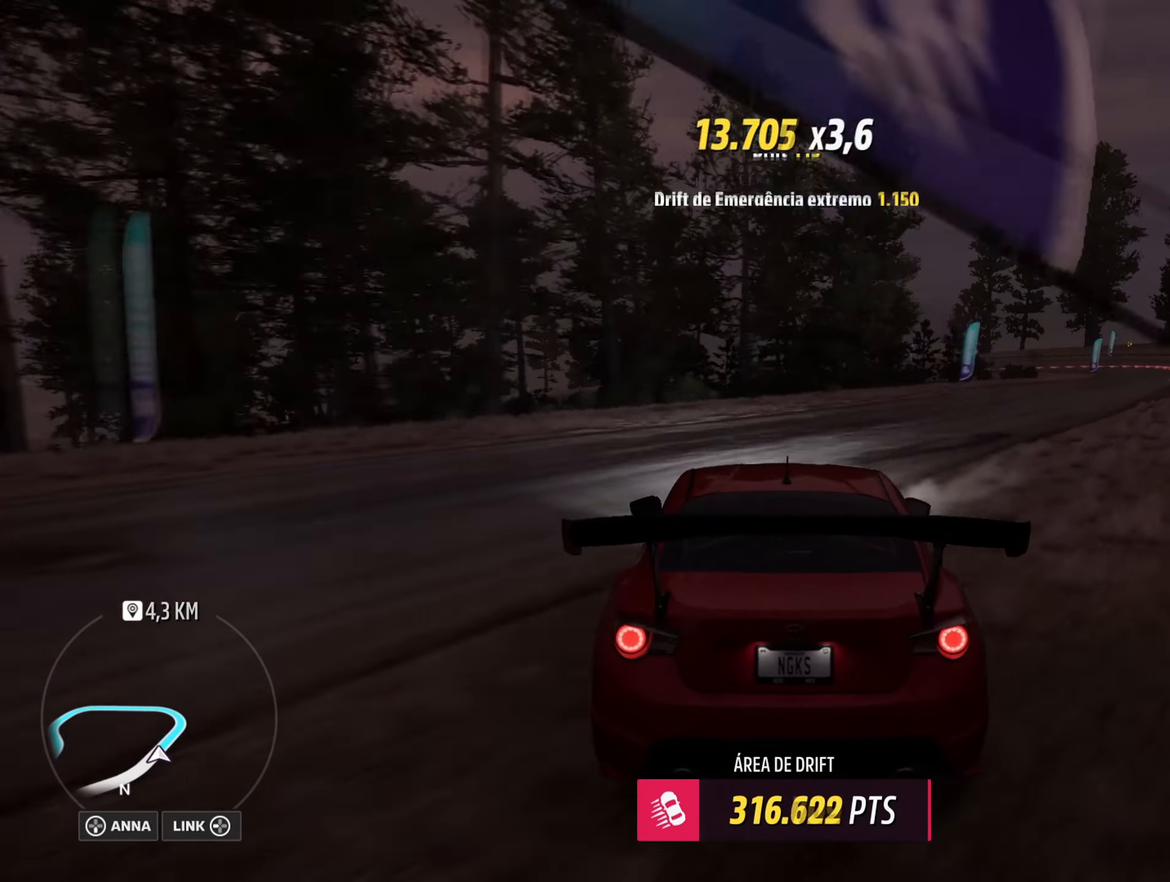
{"buttons": ["A", "L1", "R2"], "left_stick": "center", "right_stick": "center", "events": [[234, "left_stick", "center"], [451, "L1", "down"], [484, "A", "down"]]}
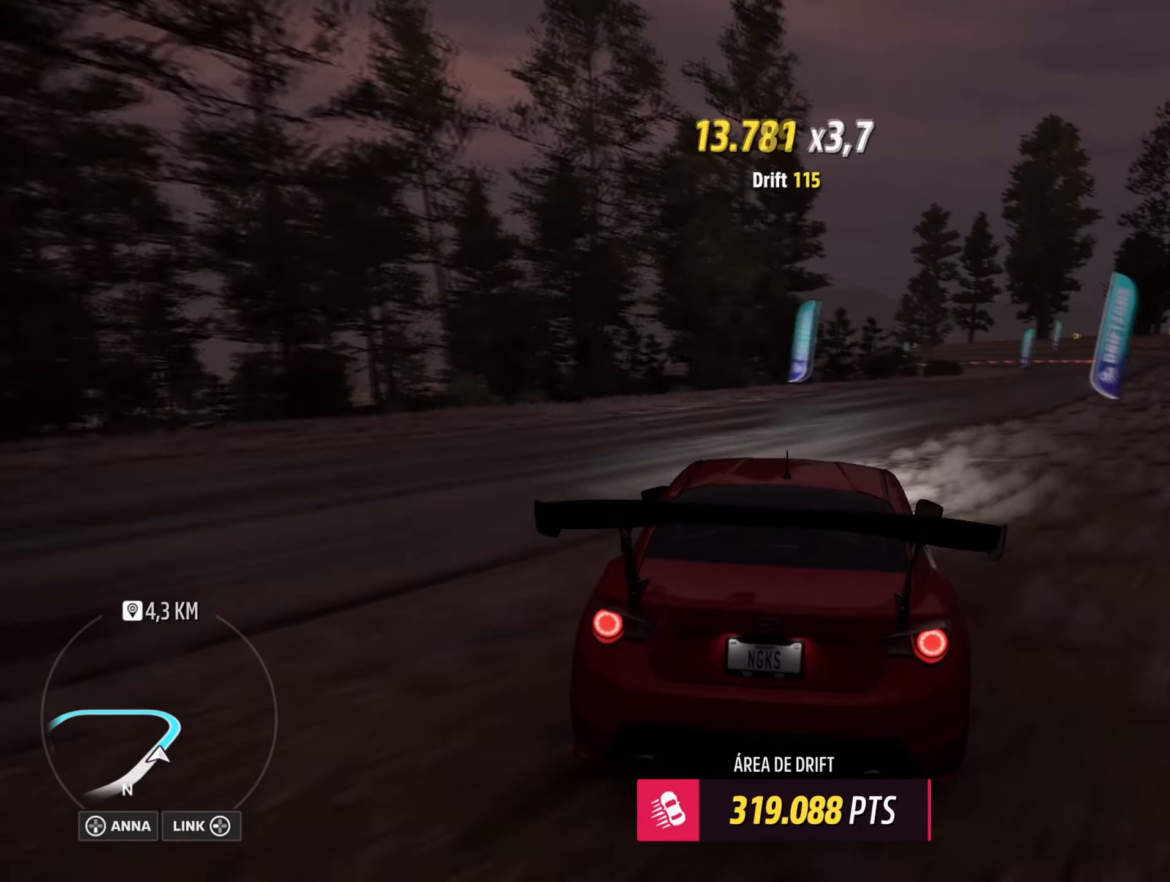
{"buttons": ["A", "L1"], "left_stick": "right", "right_stick": "center", "events": [[33, "R2", "up"], [333, "left_stick", "right"]]}
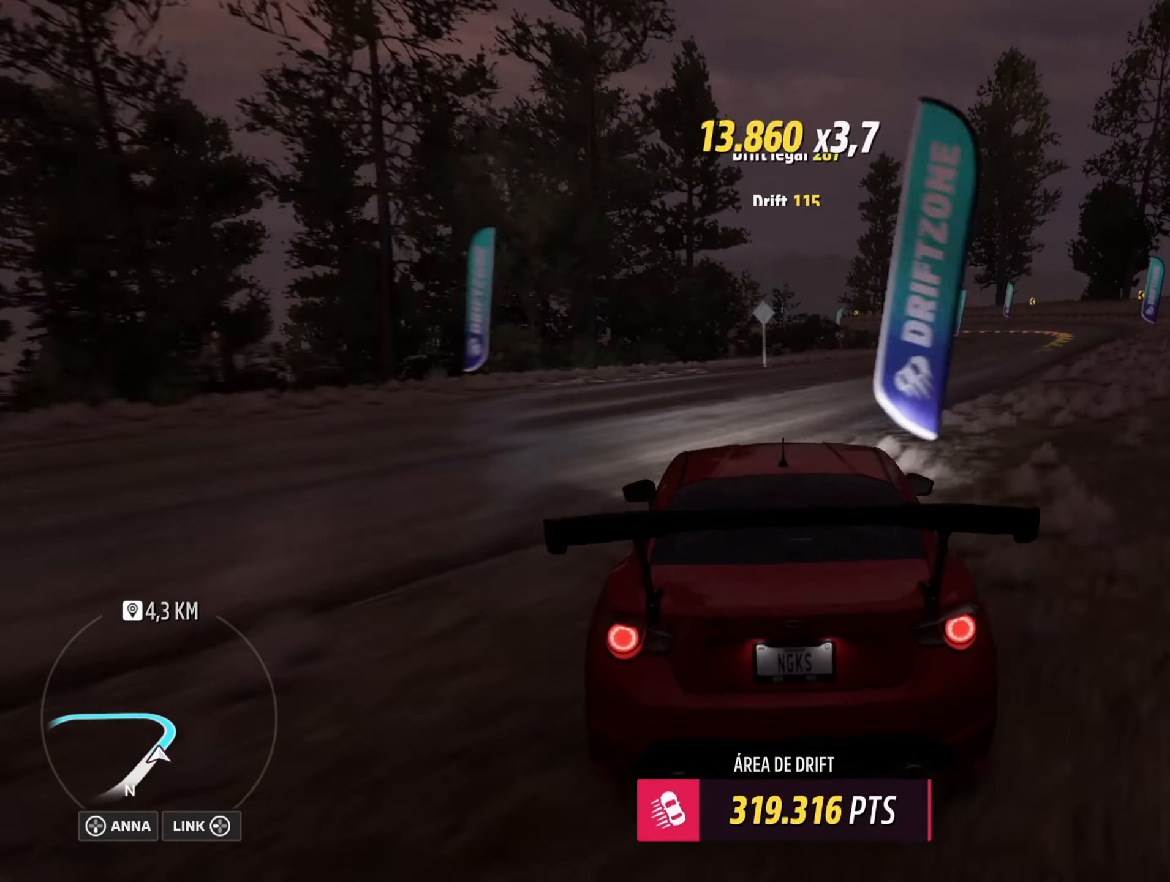
{"buttons": ["A", "L1"], "left_stick": "right", "right_stick": "center", "events": [[50, "left_stick", "center"], [184, "L2", "down"], [234, "left_stick", "right"], [334, "X", "down"], [350, "L2", "up"], [384, "left_stick", "center"], [484, "left_stick", "right"], [501, "X", "up"]]}
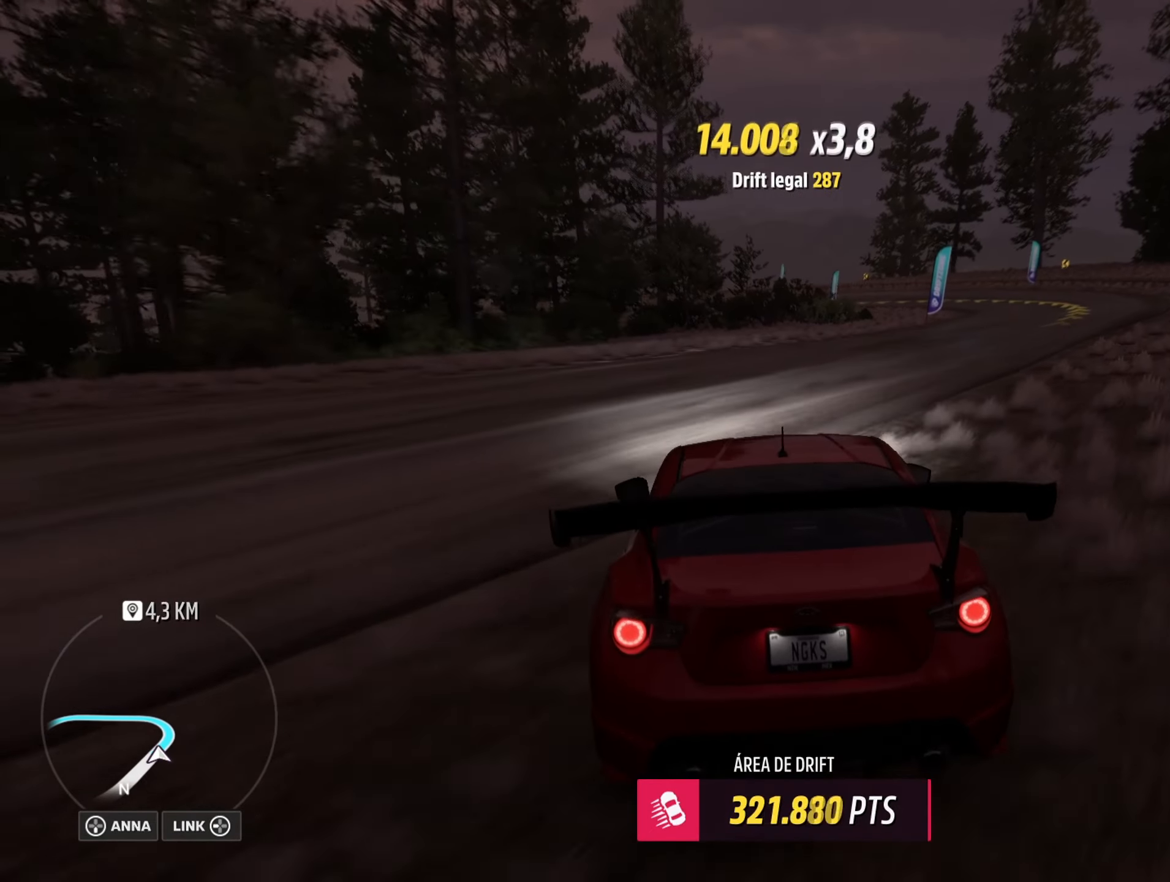
{"buttons": ["A", "X", "L1"], "left_stick": "center", "right_stick": "center", "events": [[183, "left_stick", "center"], [250, "L2", "down"], [250, "left_stick", "right"], [350, "left_stick", "center"], [400, "L2", "up"], [433, "X", "down"]]}
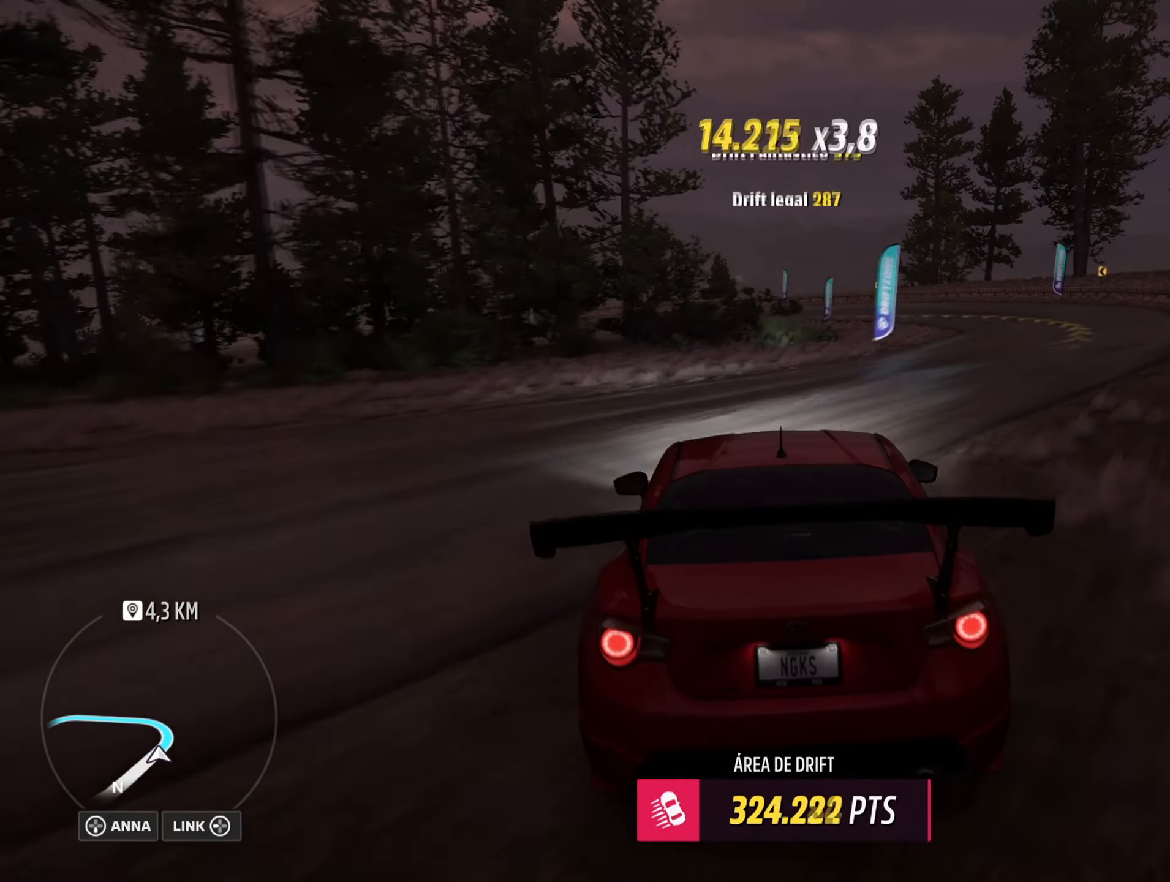
{"buttons": ["A", "L1"], "left_stick": "right", "right_stick": "center", "events": [[33, "X", "up"], [284, "left_stick", "right"]]}
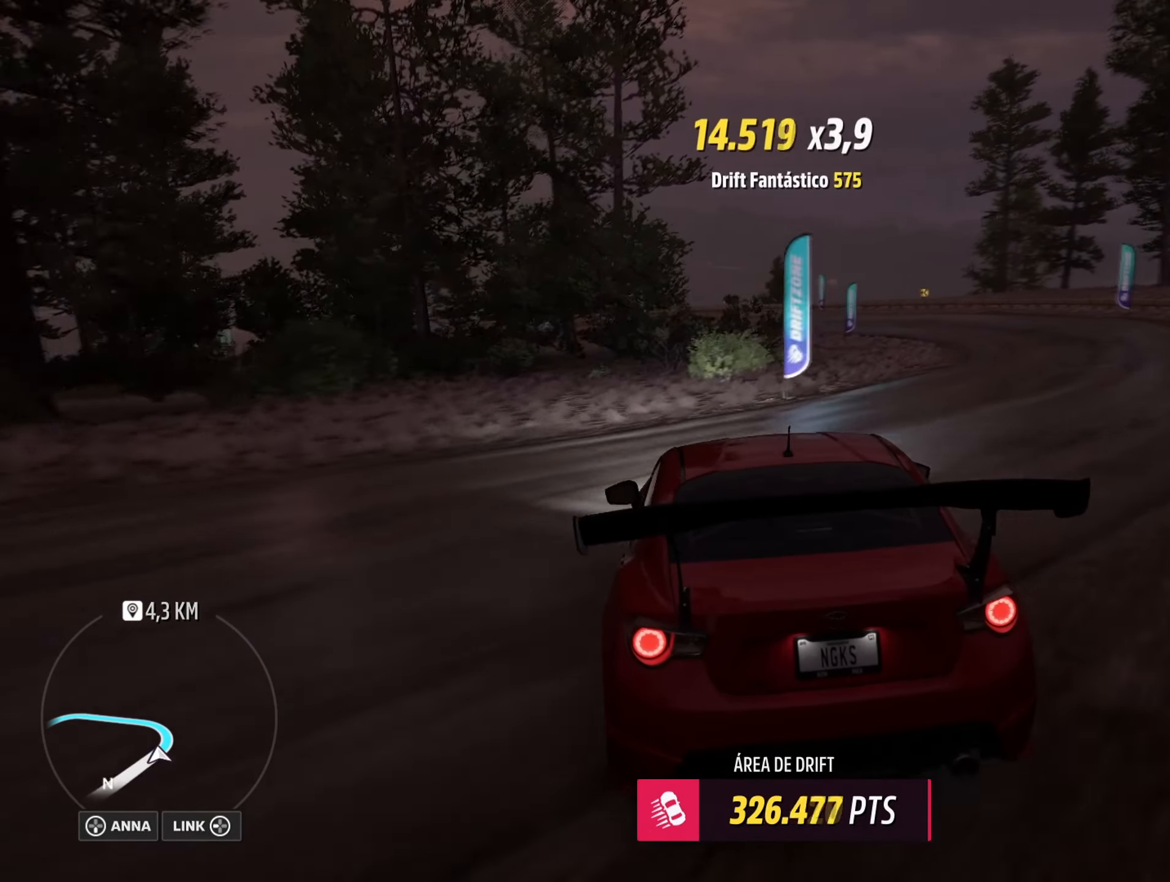
{"buttons": ["R2"], "left_stick": "center", "right_stick": "center", "events": [[83, "R2", "down"], [133, "left_stick", "center"], [283, "left_stick", "right"], [300, "L1", "up"], [350, "A", "up"], [450, "left_stick", "center"]]}
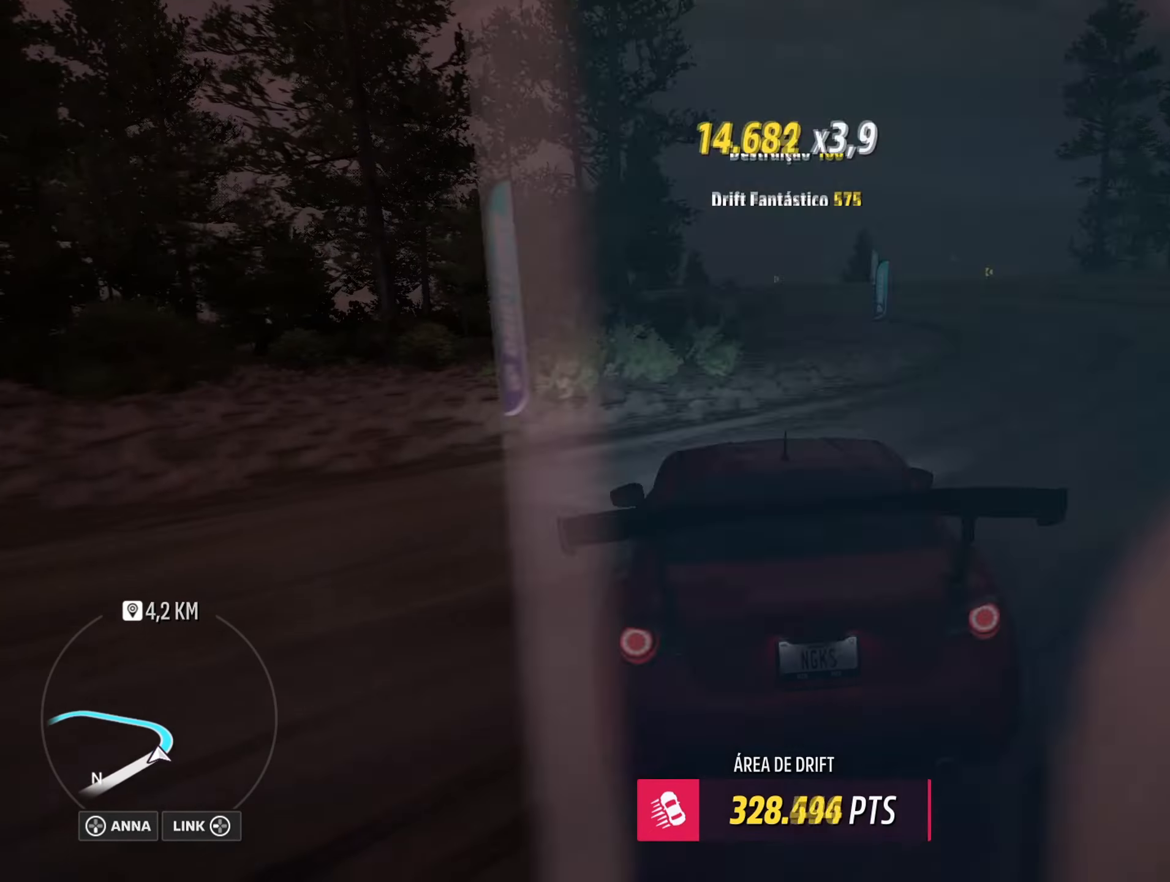
{"buttons": ["R2"], "left_stick": "right", "right_stick": "center", "events": [[250, "left_stick", "right"]]}
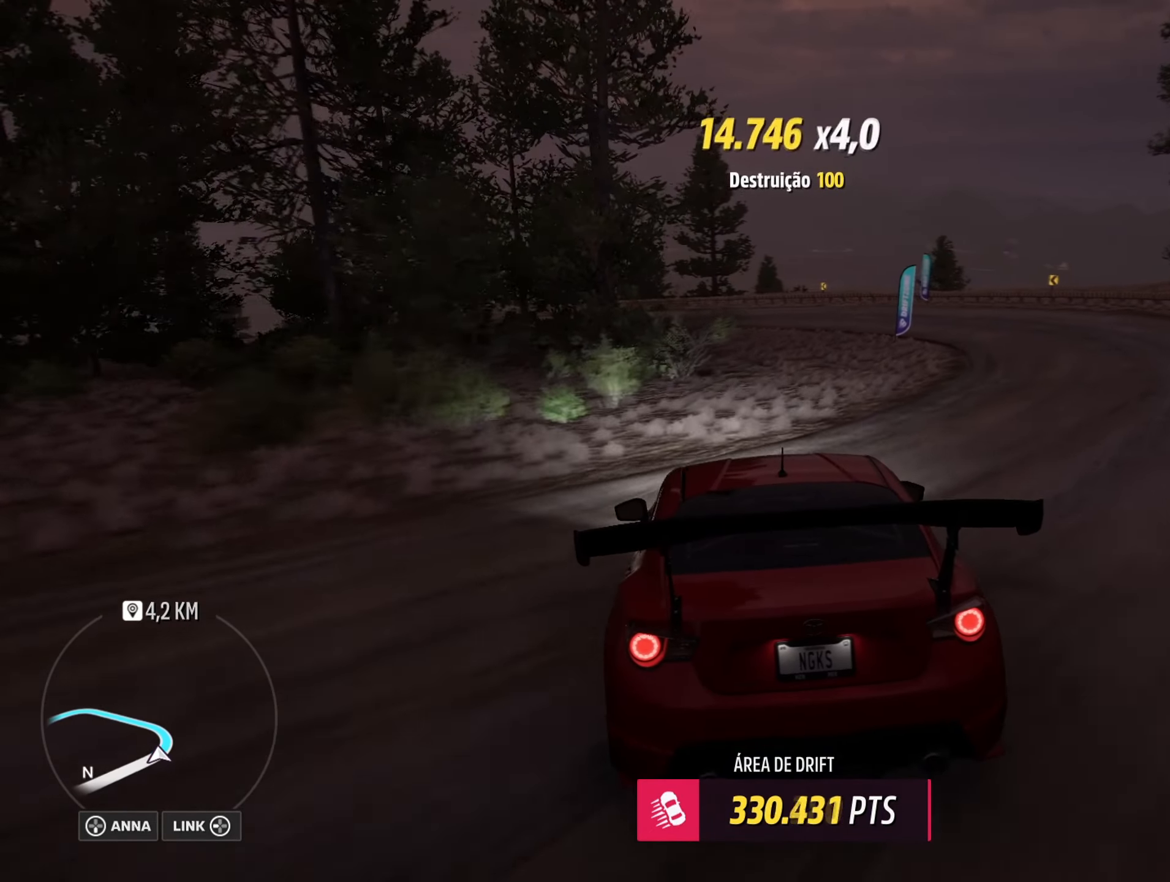
{"buttons": ["R2"], "left_stick": "center", "right_stick": "center", "events": [[33, "left_stick", "center"], [317, "left_stick", "right"], [483, "left_stick", "center"]]}
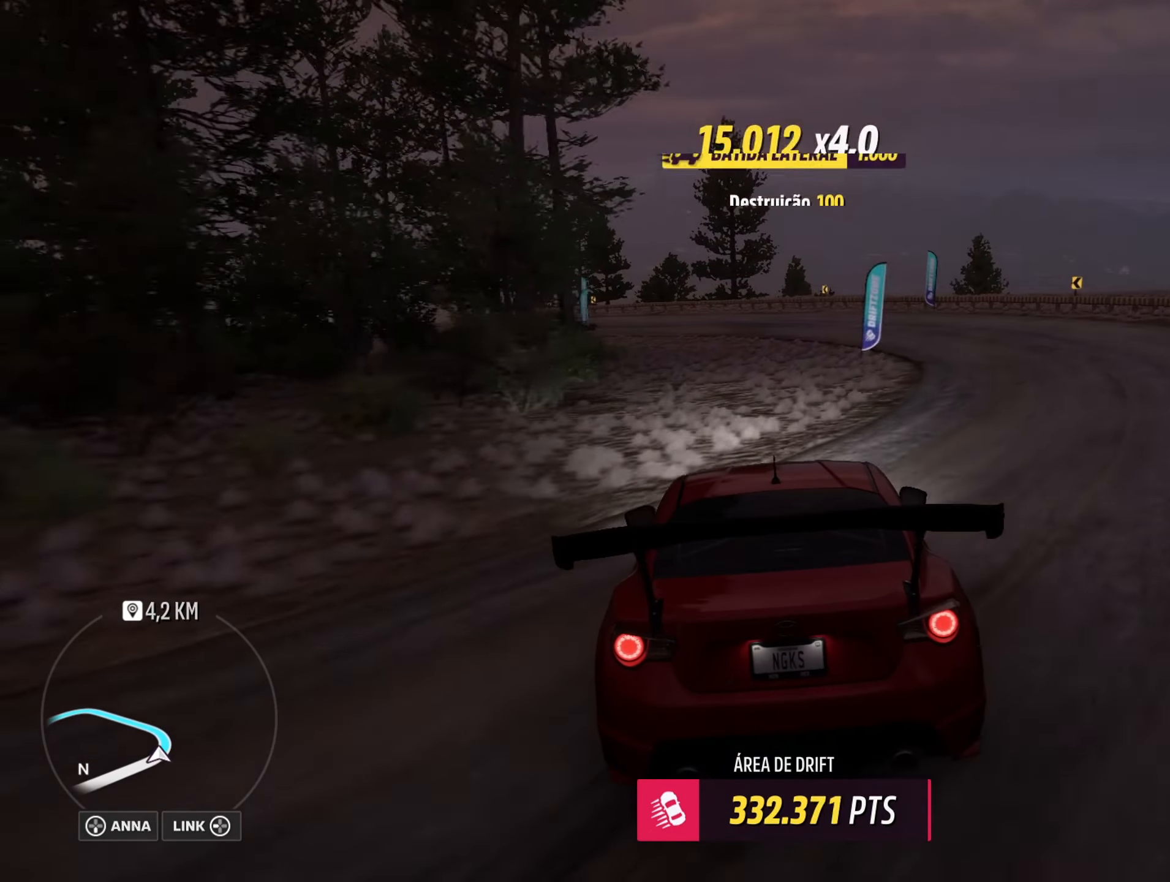
{"buttons": ["R2"], "left_stick": "center", "right_stick": "center", "events": []}
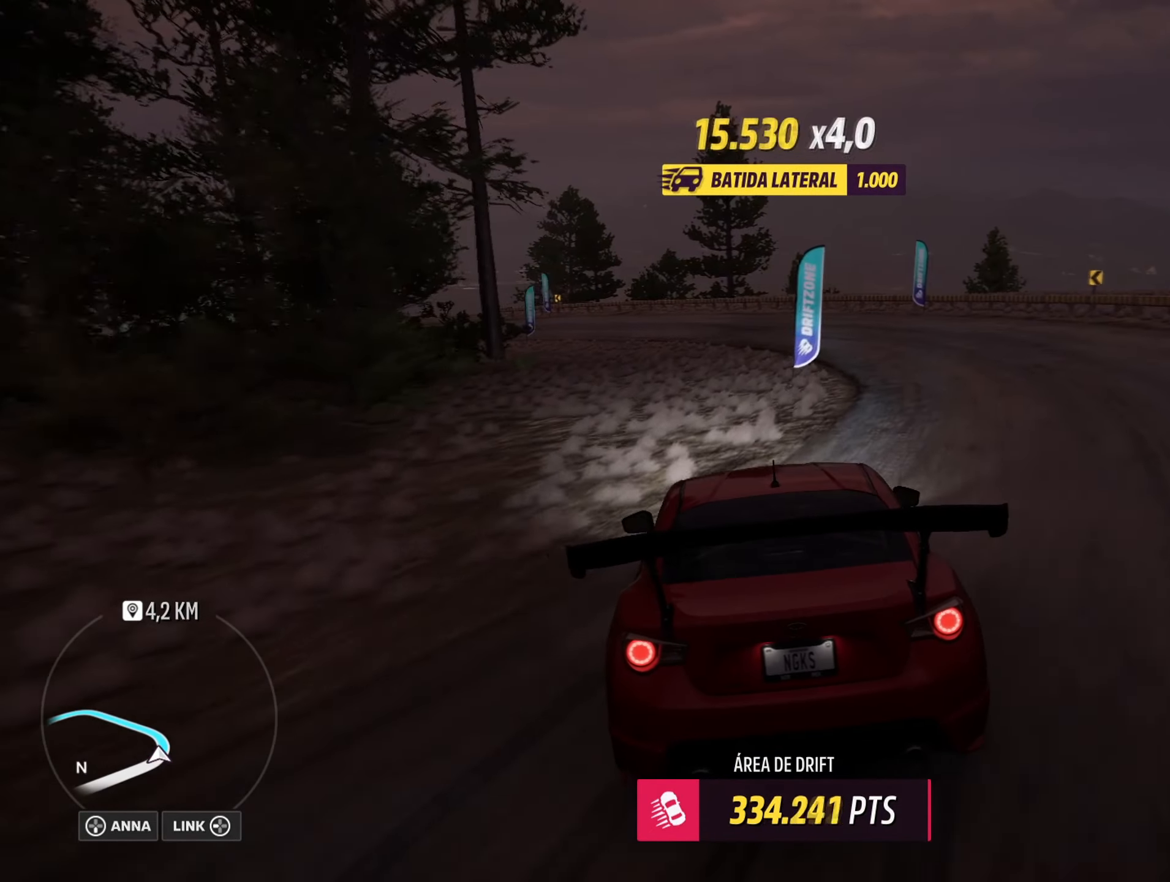
{"buttons": ["R2"], "left_stick": "center", "right_stick": "center", "events": [[83, "left_stick", "right"], [383, "left_stick", "center"]]}
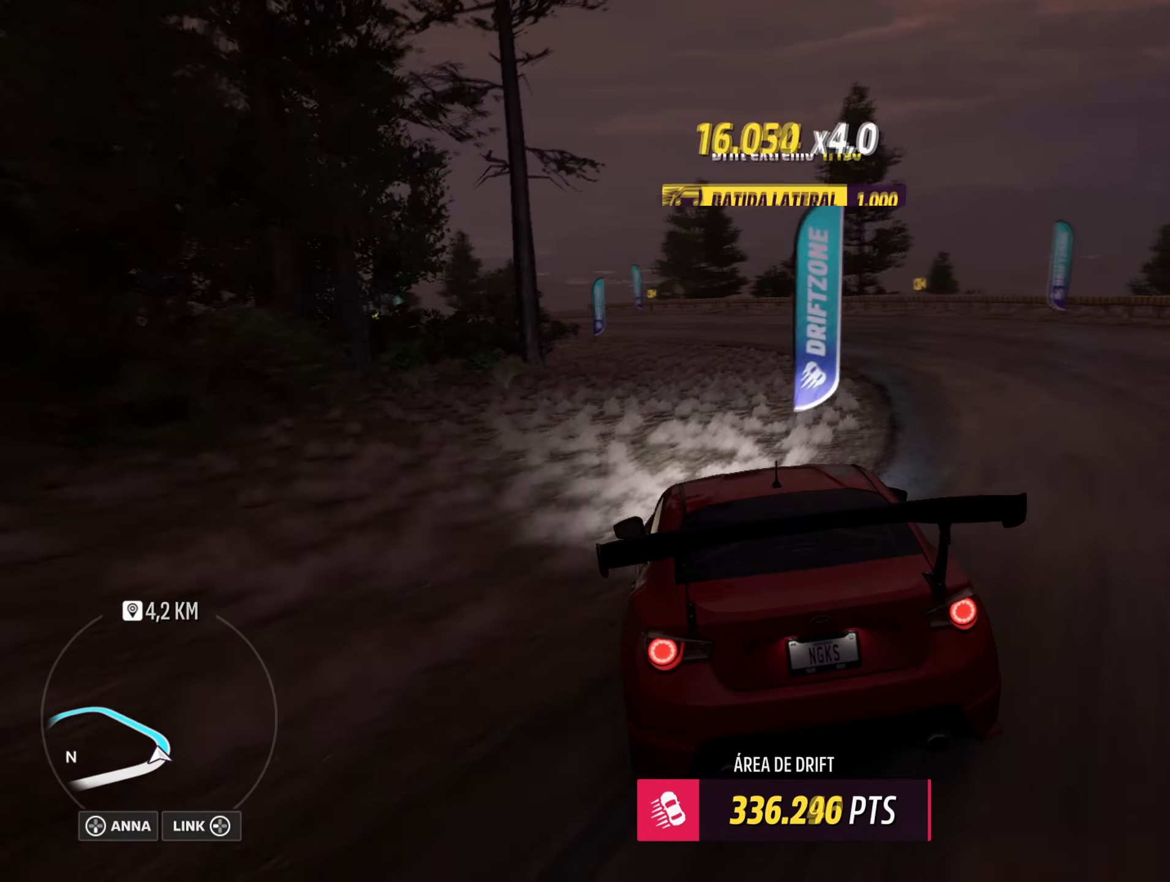
{"buttons": ["R2"], "left_stick": "center", "right_stick": "center", "events": [[33, "left_stick", "right"], [250, "left_stick", "center"]]}
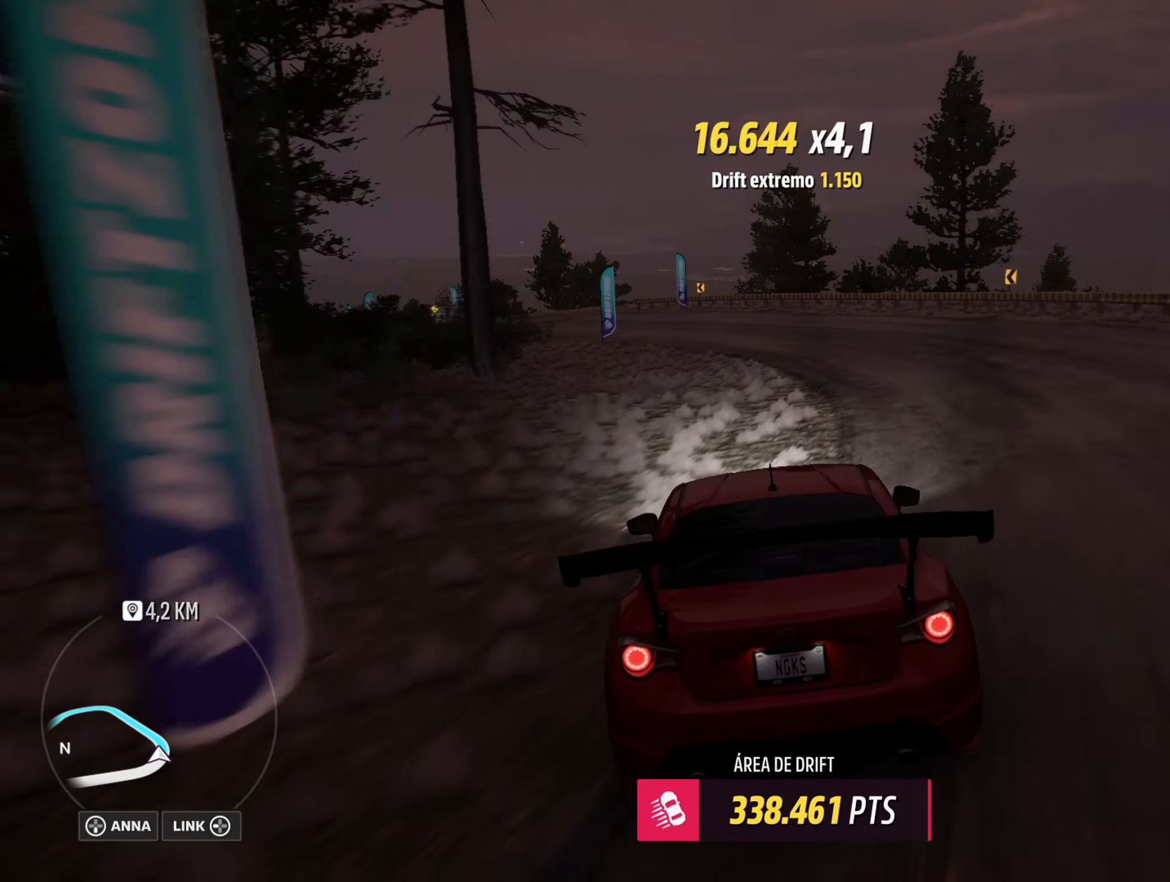
{"buttons": ["A", "L1", "R2"], "left_stick": "right", "right_stick": "center", "events": [[17, "A", "down"], [83, "L1", "down"], [284, "X", "down"], [450, "X", "up"], [500, "left_stick", "right"]]}
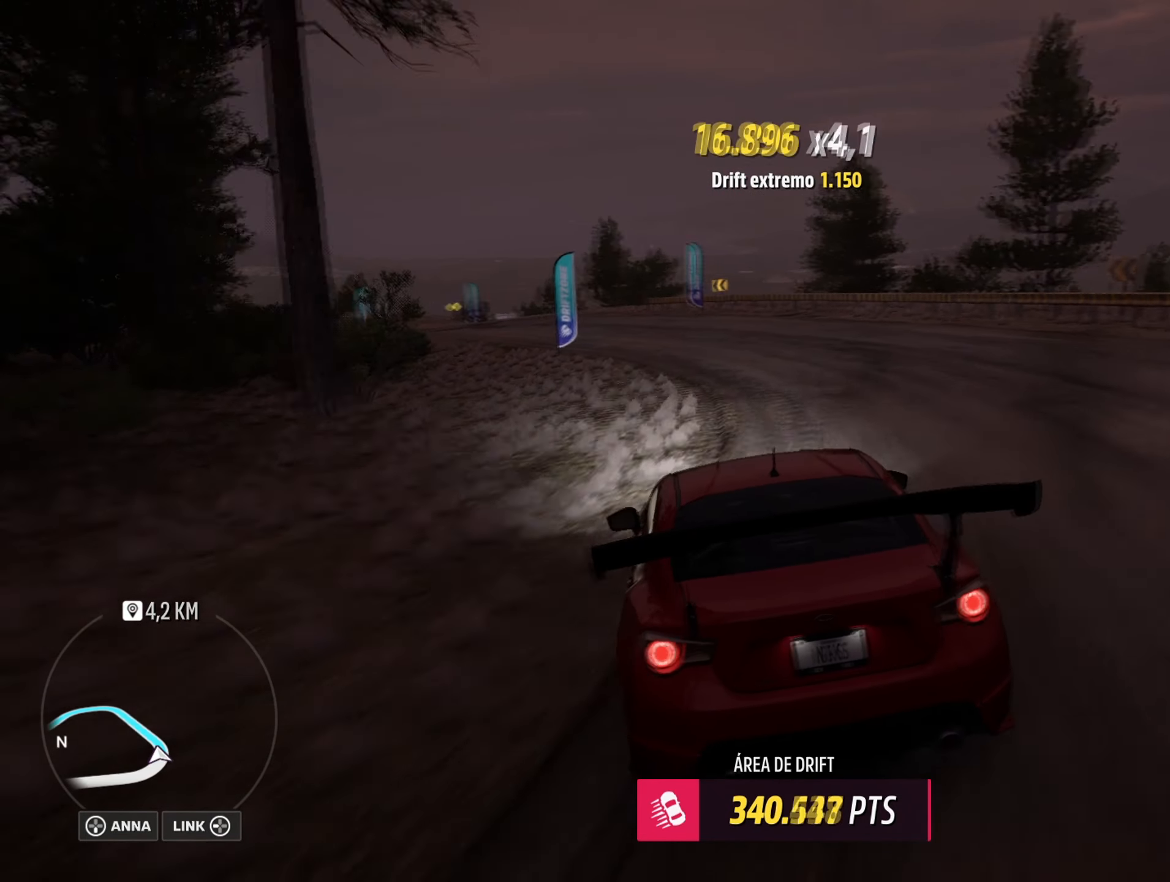
{"buttons": ["R2"], "left_stick": "right", "right_stick": "center", "events": [[117, "A", "up"], [167, "L1", "up"], [217, "left_stick", "center"], [351, "left_stick", "right"]]}
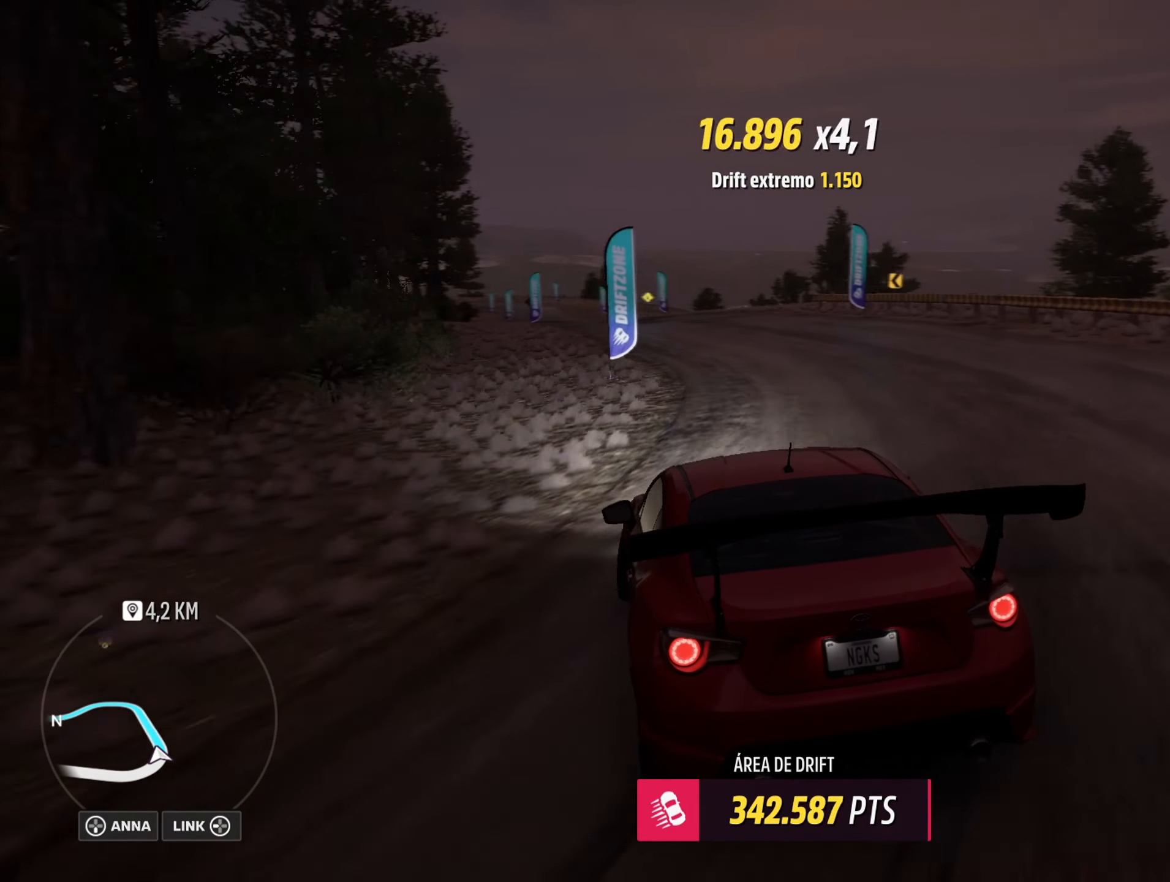
{"buttons": ["R2"], "left_stick": "center", "right_stick": "center", "events": [[83, "left_stick", "center"], [200, "R2", "up"], [384, "R2", "down"]]}
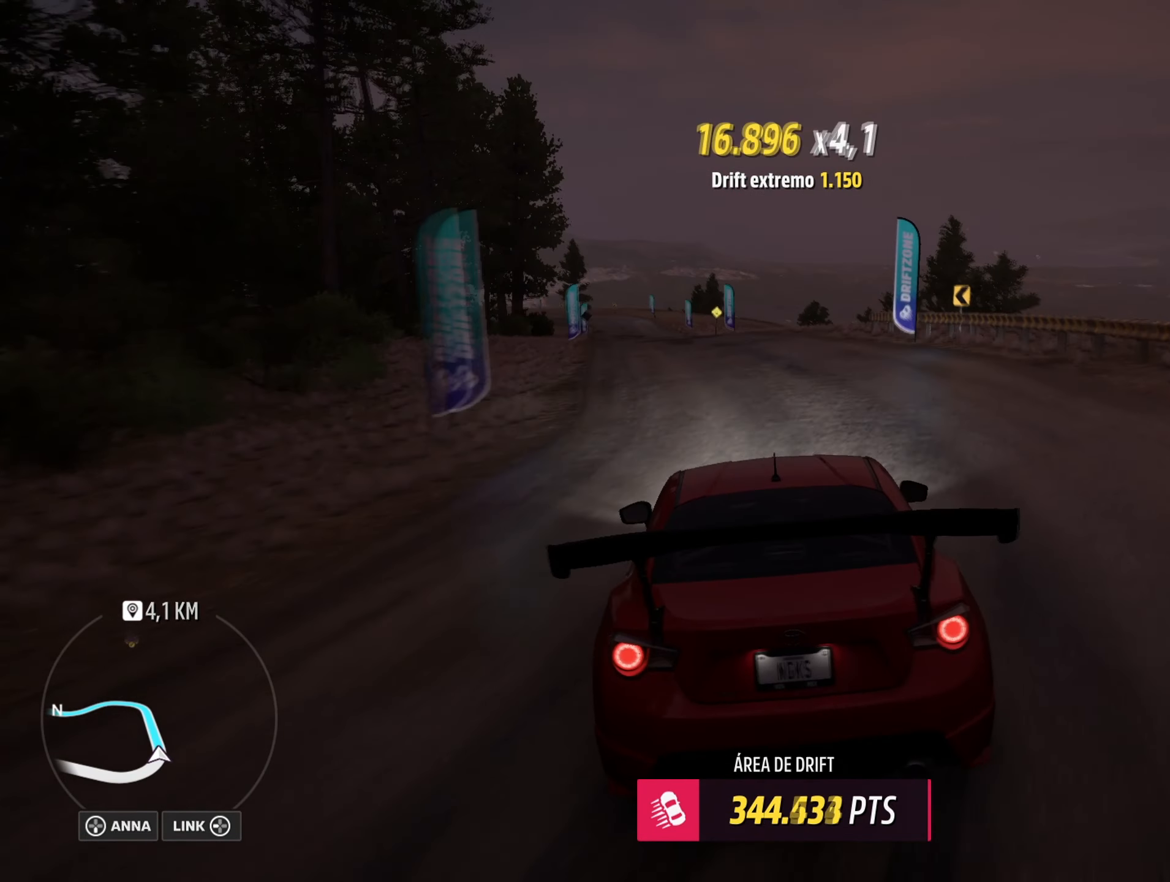
{"buttons": ["R2"], "left_stick": "center", "right_stick": "center", "events": [[167, "R2", "up"], [433, "R2", "down"]]}
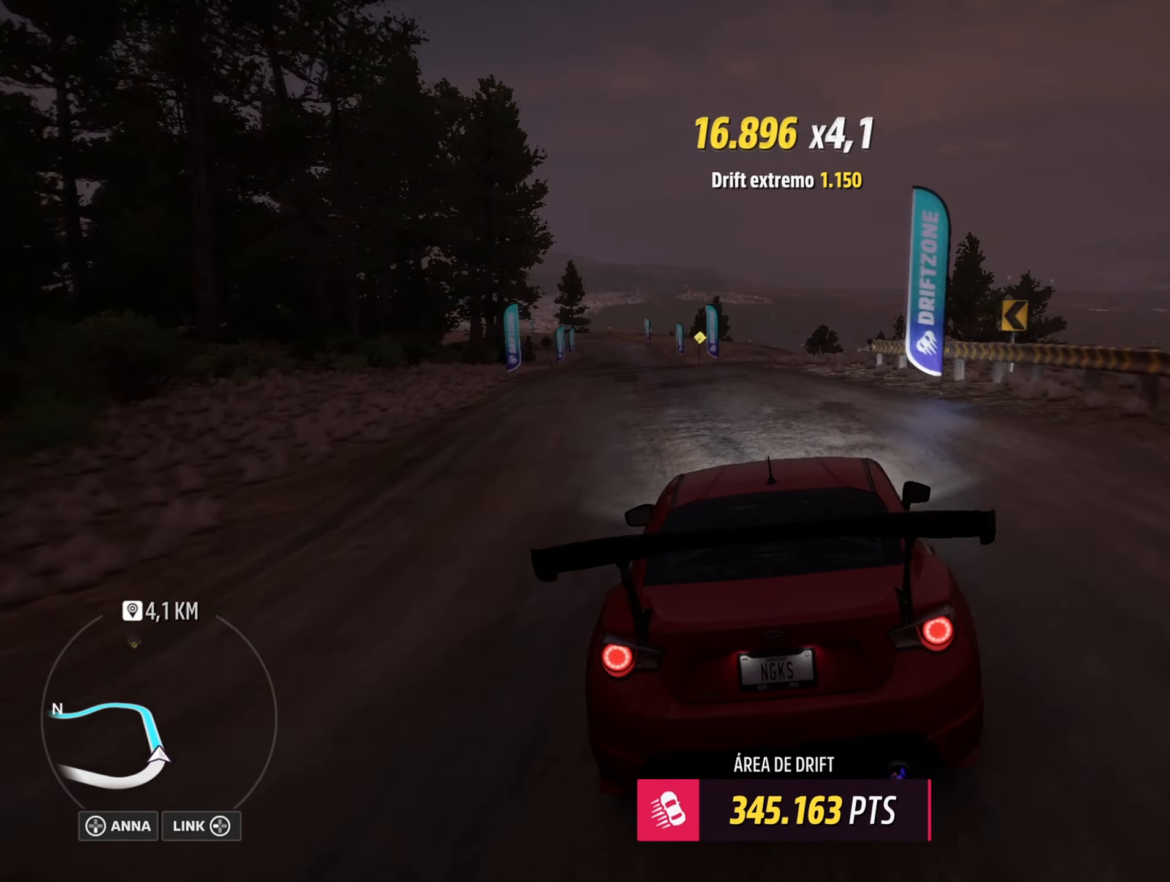
{"buttons": [], "left_stick": "down-left", "right_stick": "center", "events": [[117, "R2", "up"], [134, "left_stick", "down-left"], [334, "left_stick", "center"], [434, "left_stick", "down-left"]]}
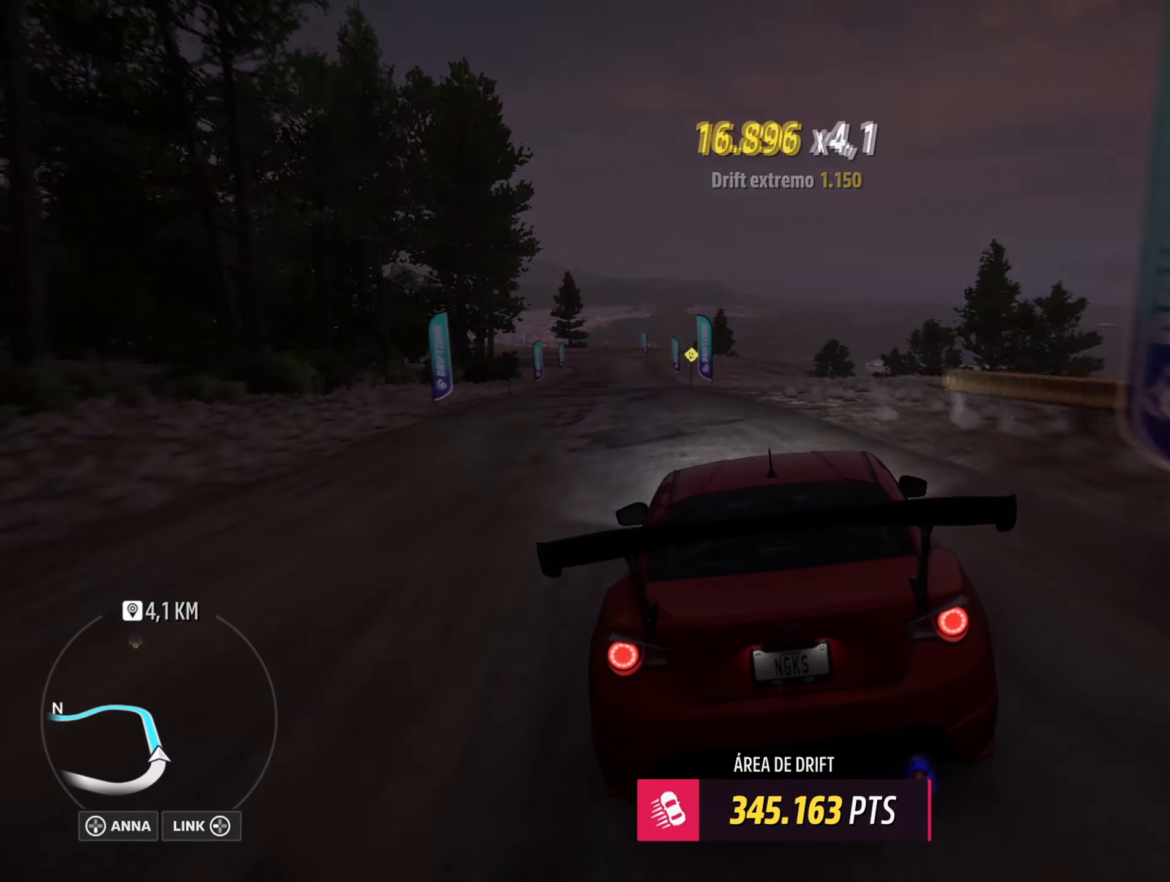
{"buttons": [], "left_stick": "center", "right_stick": "up-left", "events": [[133, "left_stick", "center"], [300, "right_stick", "up-left"]]}
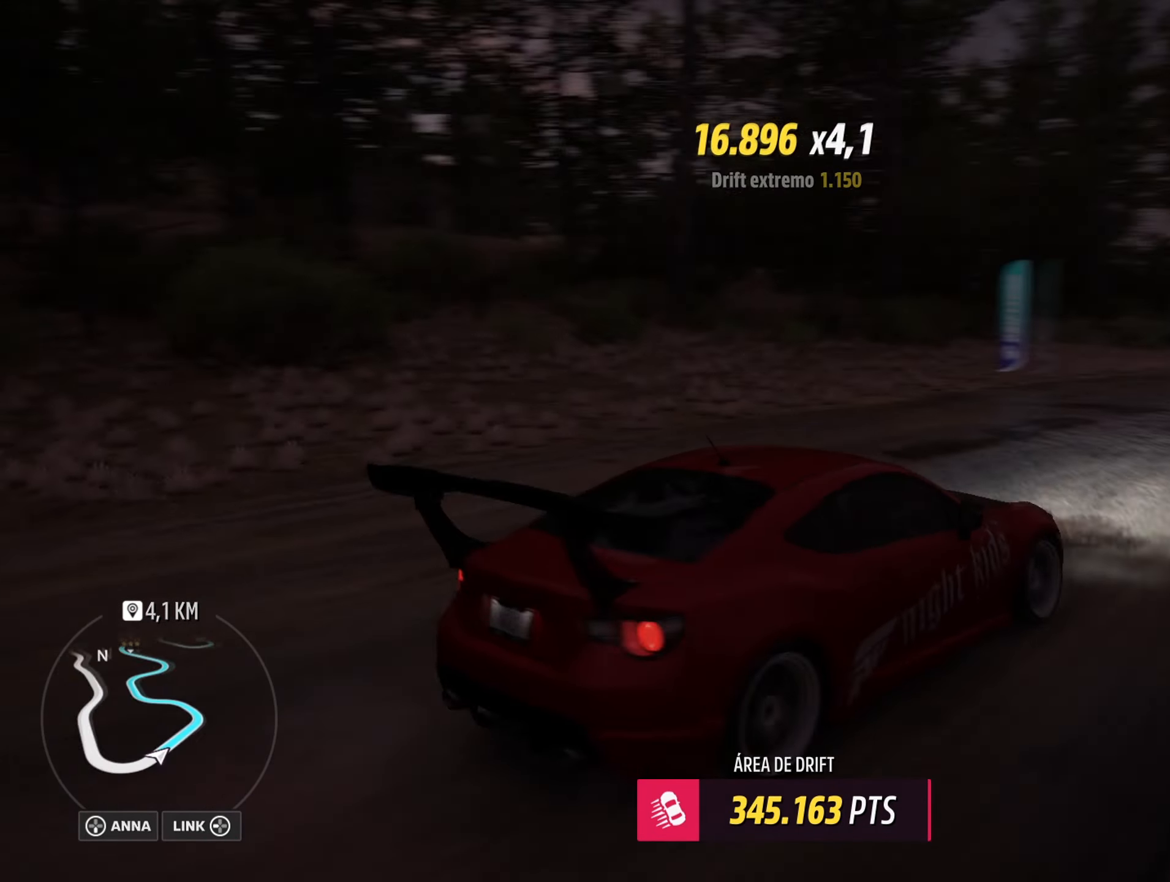
{"buttons": ["L2"], "left_stick": "center", "right_stick": "up-left", "events": [[167, "L2", "down"]]}
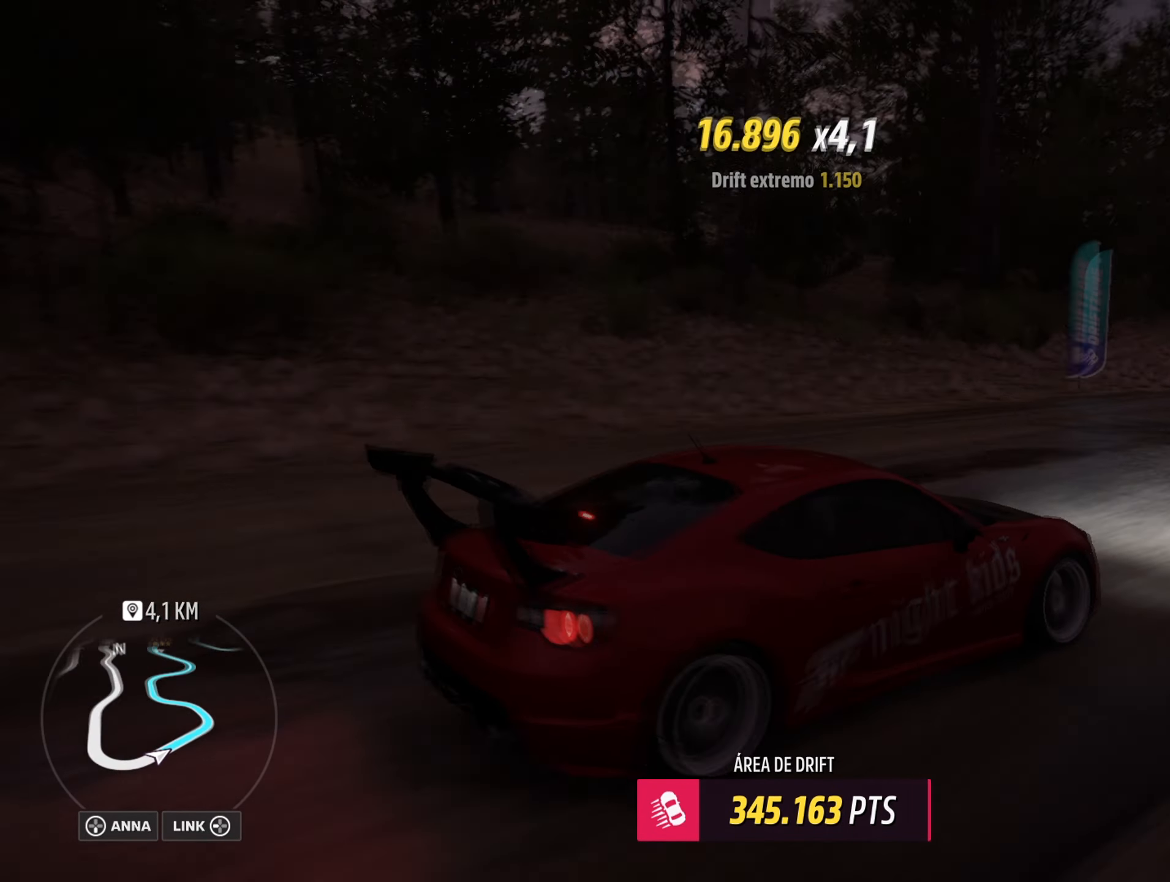
{"buttons": ["L2"], "left_stick": "center", "right_stick": "up-left", "events": []}
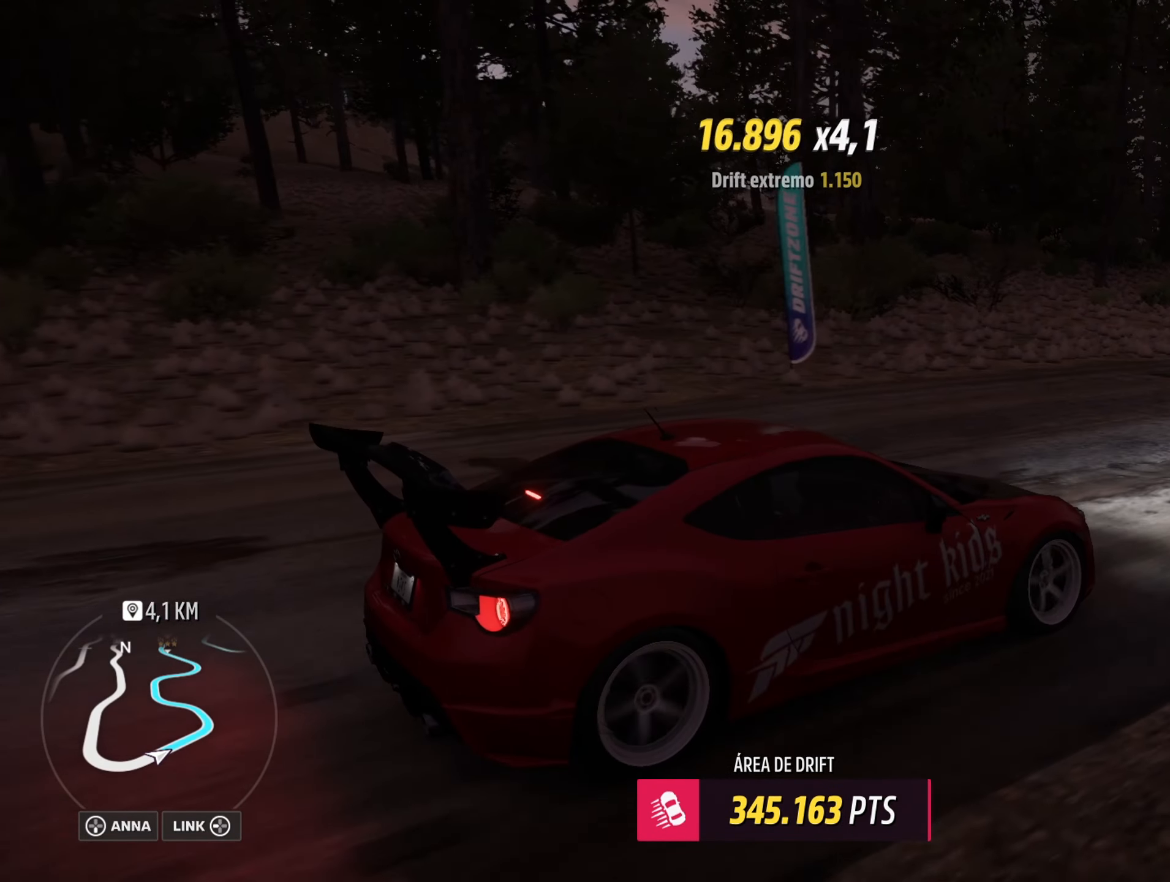
{"buttons": ["L1", "L2"], "left_stick": "center", "right_stick": "center", "events": [[100, "left_stick", "down-left"], [267, "left_stick", "center"], [284, "right_stick", "center"], [334, "L1", "down"], [367, "X", "down"], [467, "X", "up"]]}
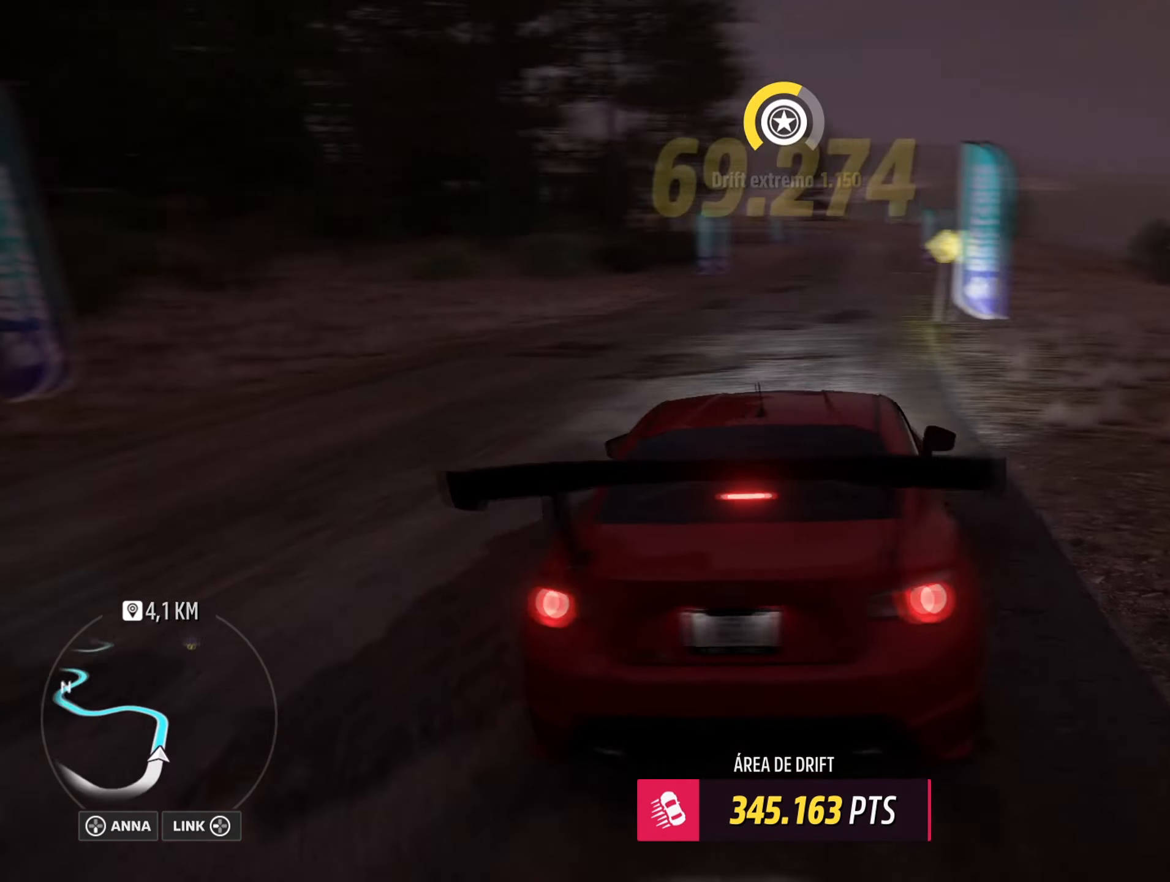
{"buttons": ["L1", "L2"], "left_stick": "center", "right_stick": "center", "events": [[33, "X", "down"], [183, "X", "up"]]}
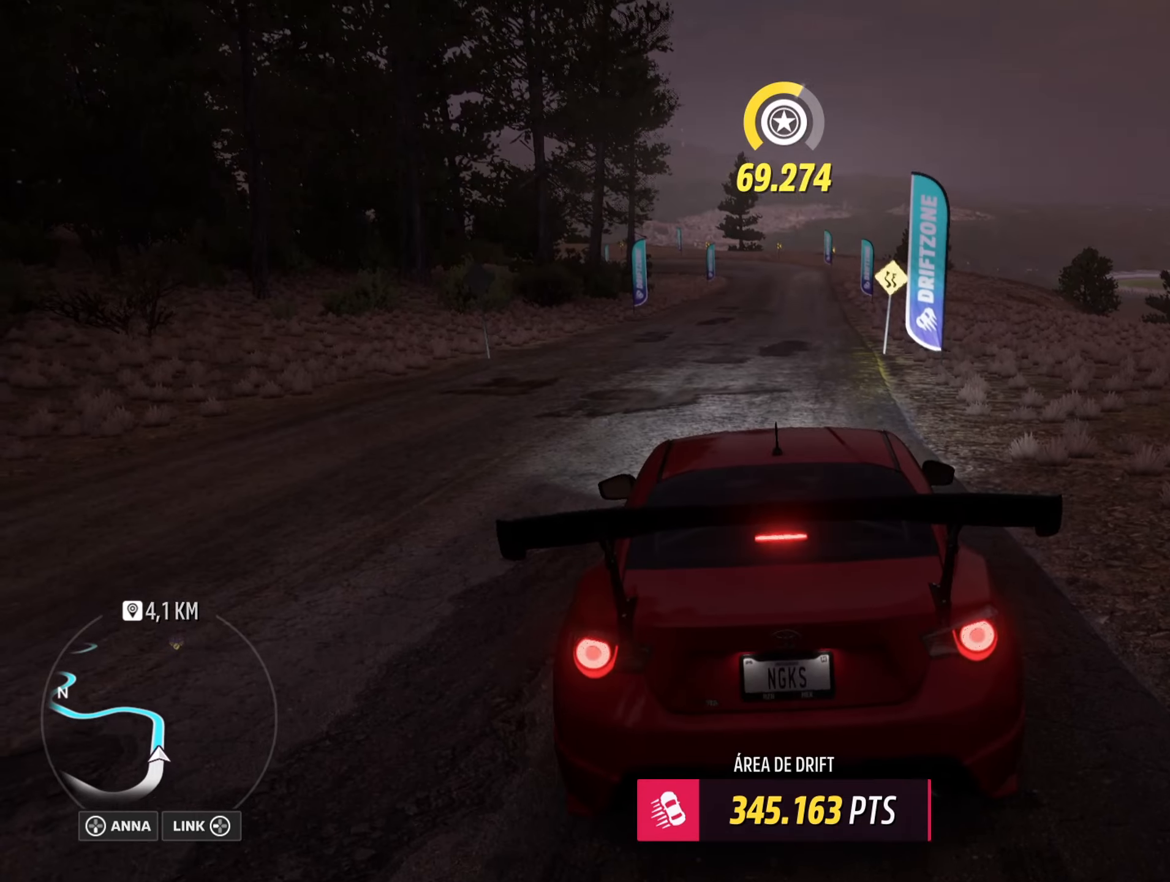
{"buttons": [], "left_stick": "center", "right_stick": "center", "events": [[67, "L2", "up"], [284, "L1", "up"]]}
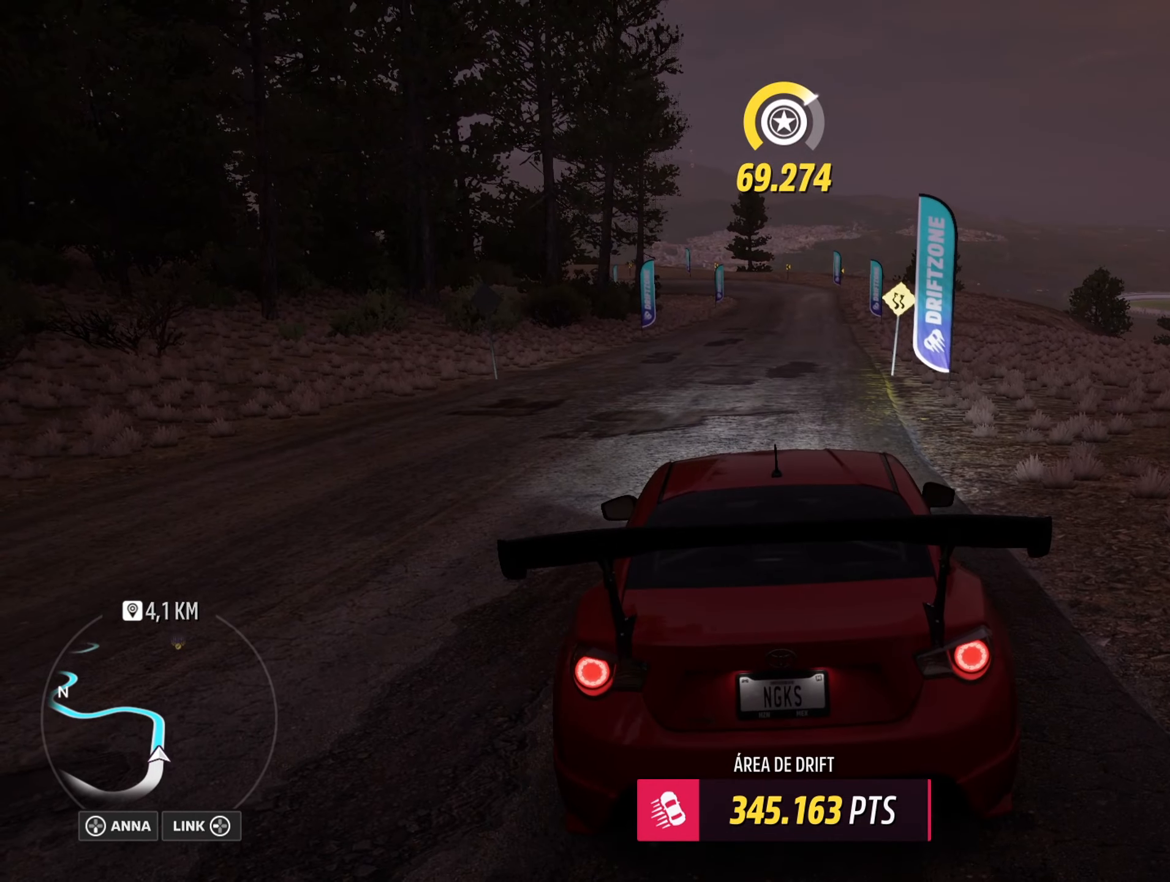
{"buttons": [], "left_stick": "center", "right_stick": "center", "events": []}